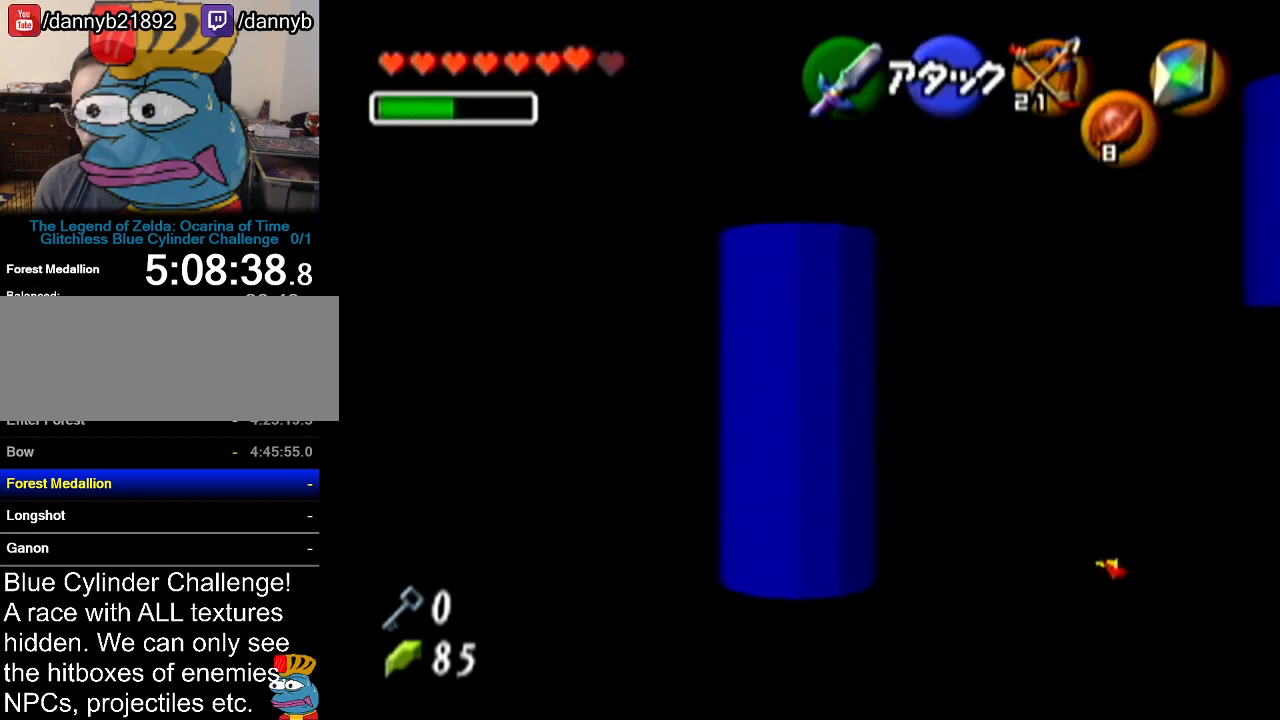
Gameplay with a controller (Nintendo layout); each line is a JSON object with the inputs held at the frame after it. "events" lists button and stick changes between this image and that frame as [ms after this image, input, new state], when the widget could be followed in between. Not read: L3 R3.
{"buttons": ["Z"], "left_stick": "center", "events": []}
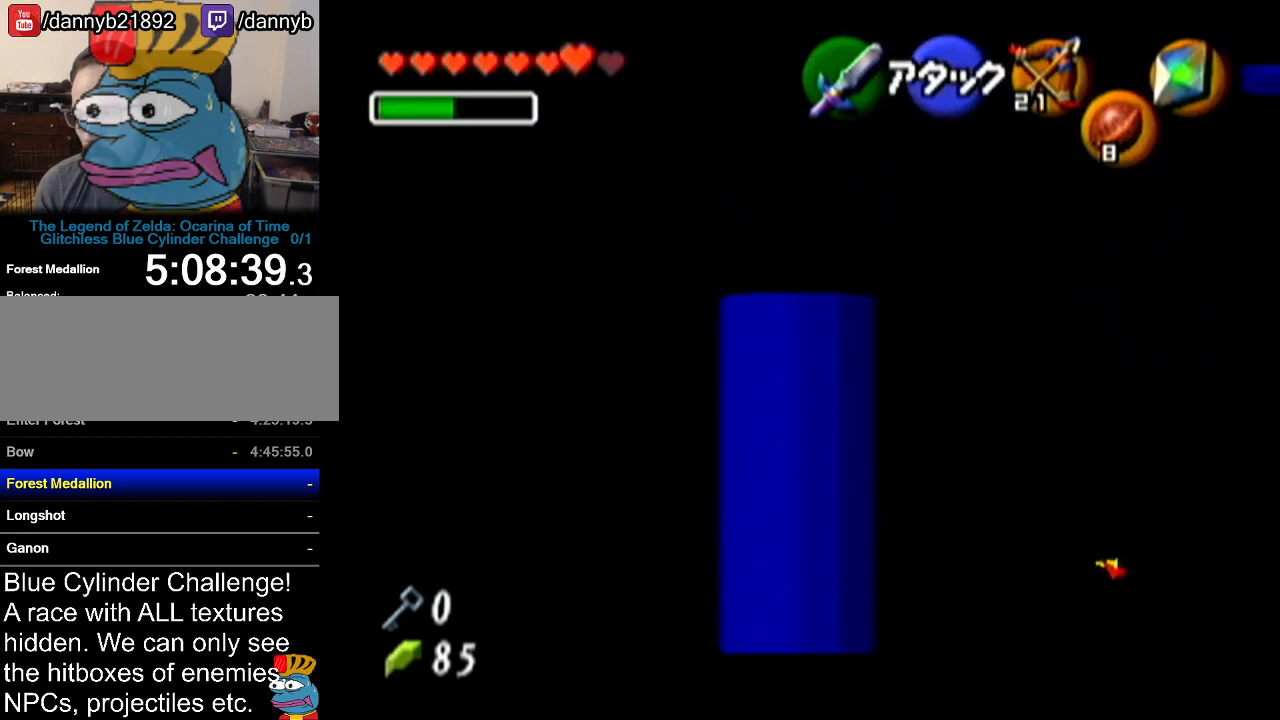
{"buttons": ["Z"], "left_stick": "center", "events": []}
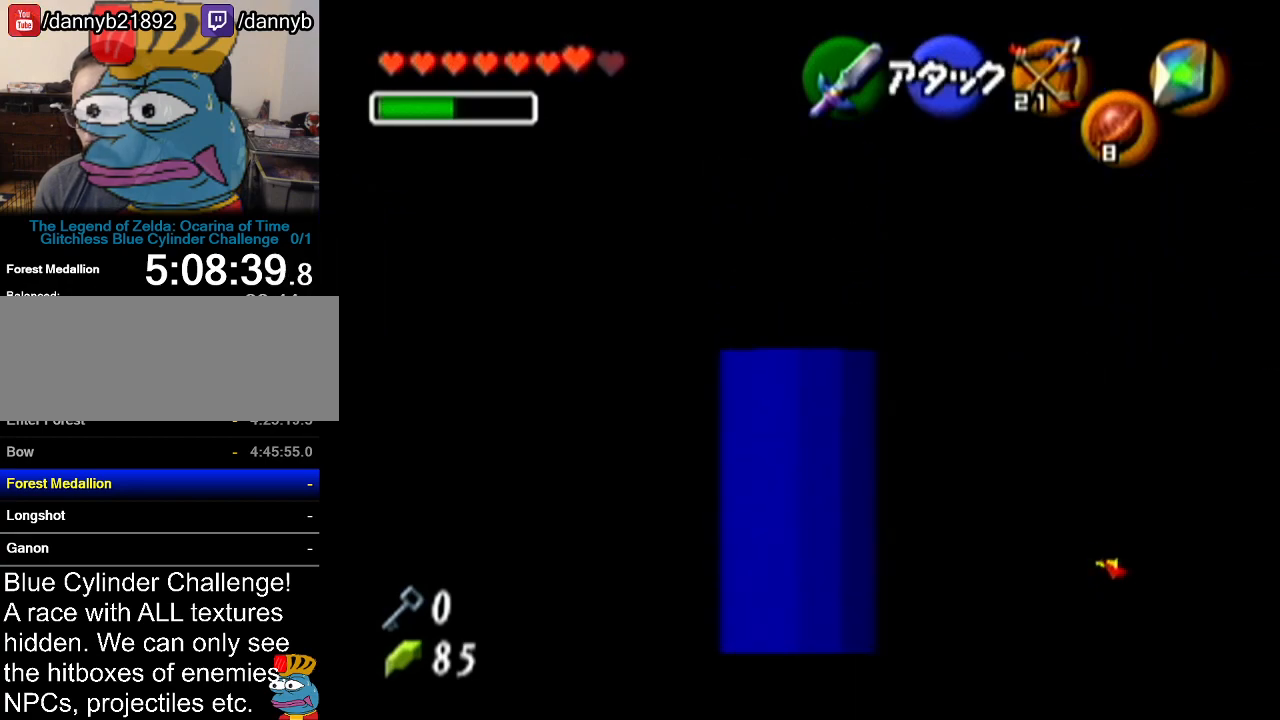
{"buttons": ["Z"], "left_stick": "center", "events": []}
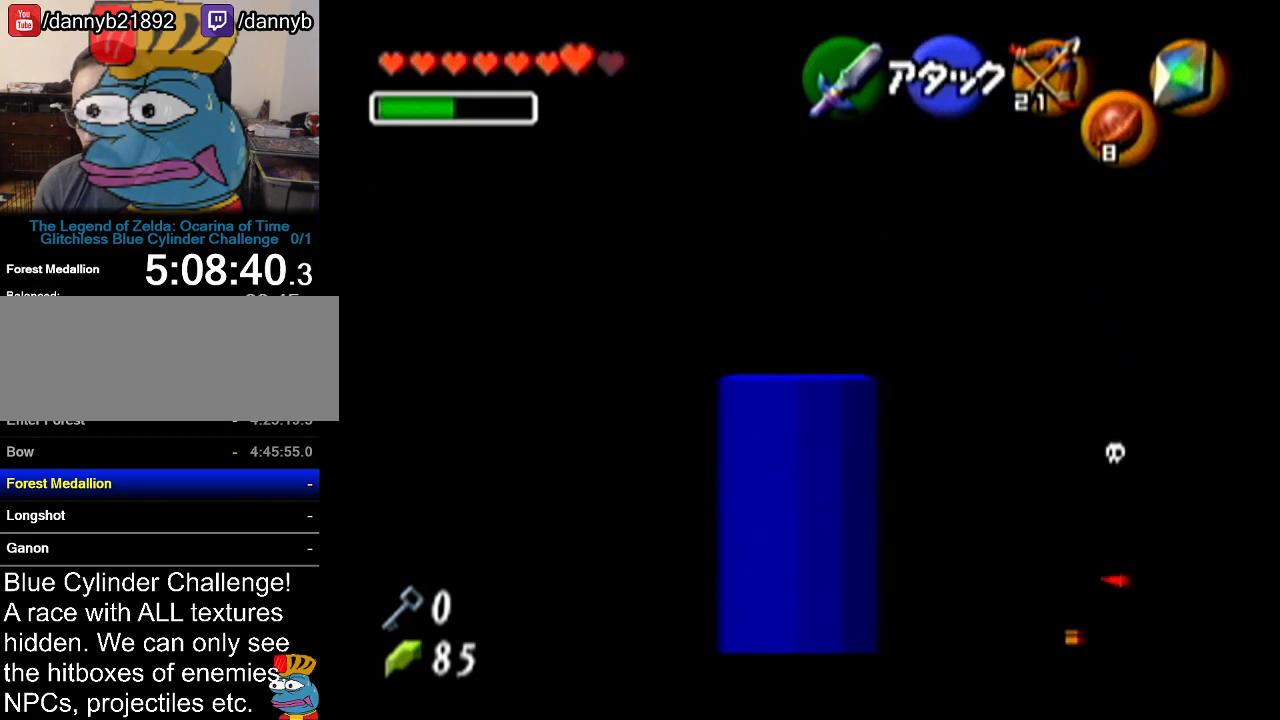
{"buttons": ["Z"], "left_stick": "center", "events": []}
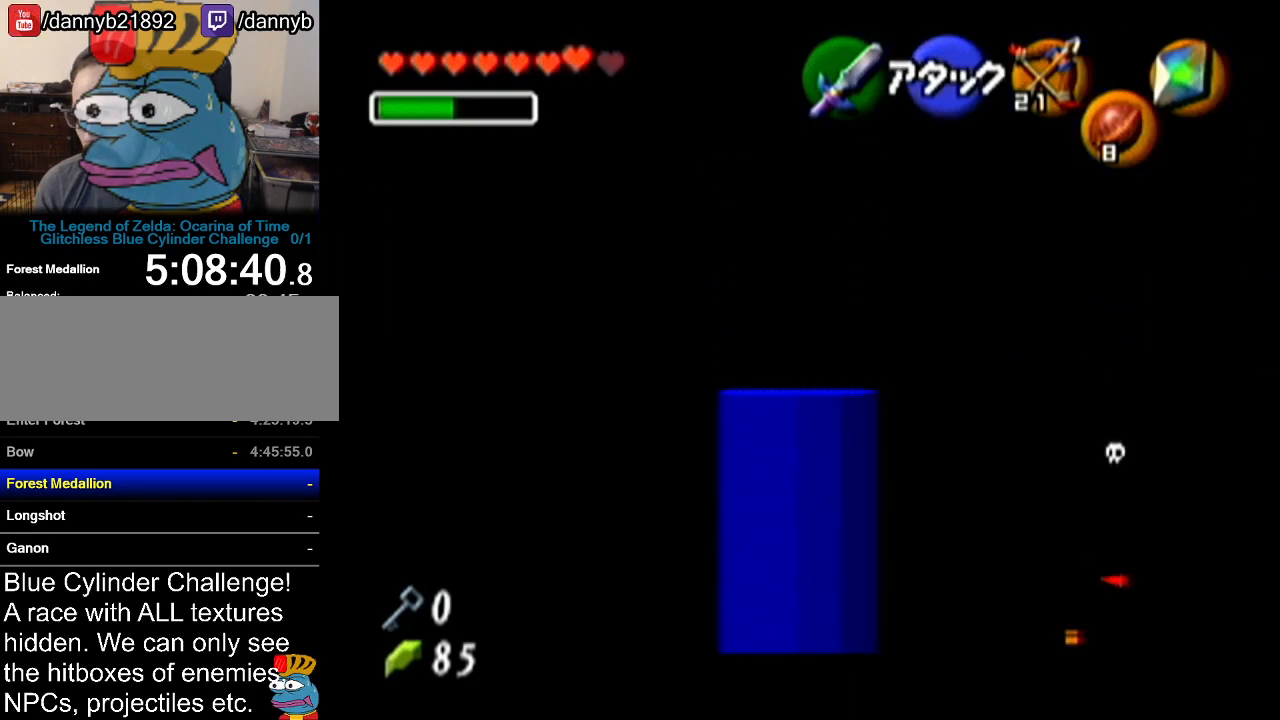
{"buttons": ["Z"], "left_stick": "center", "events": []}
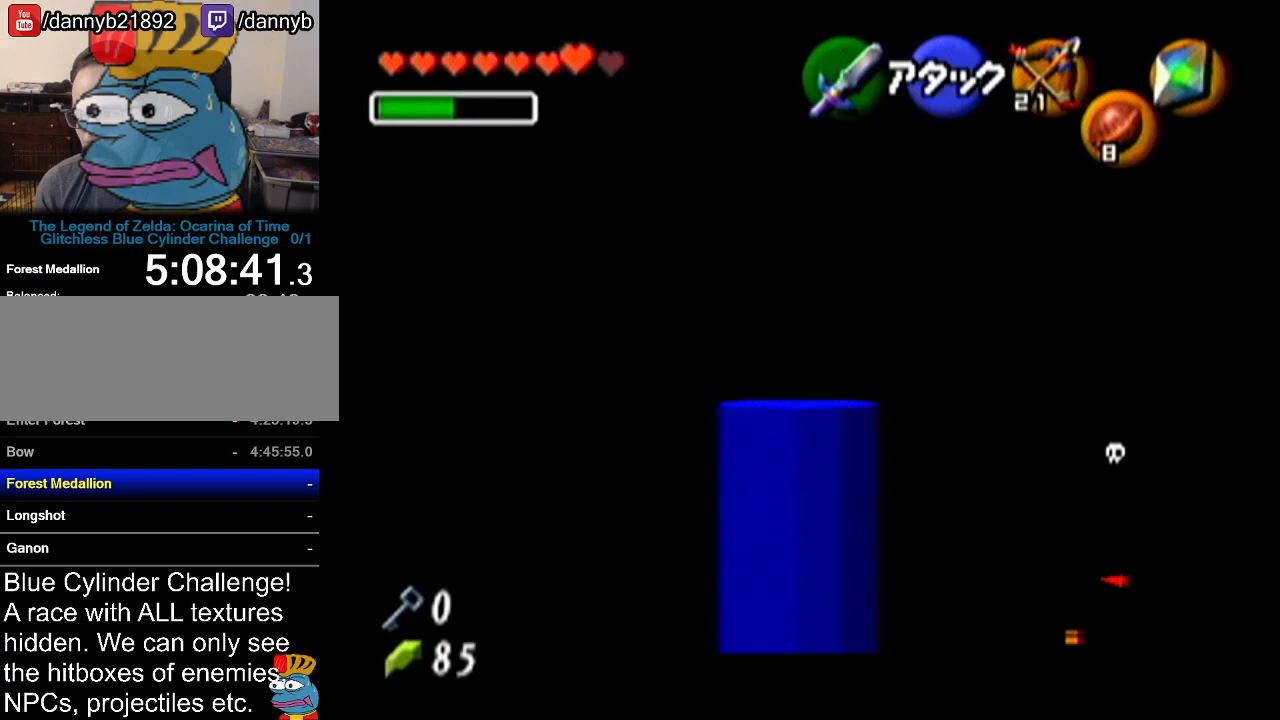
{"buttons": ["Z"], "left_stick": "center", "events": []}
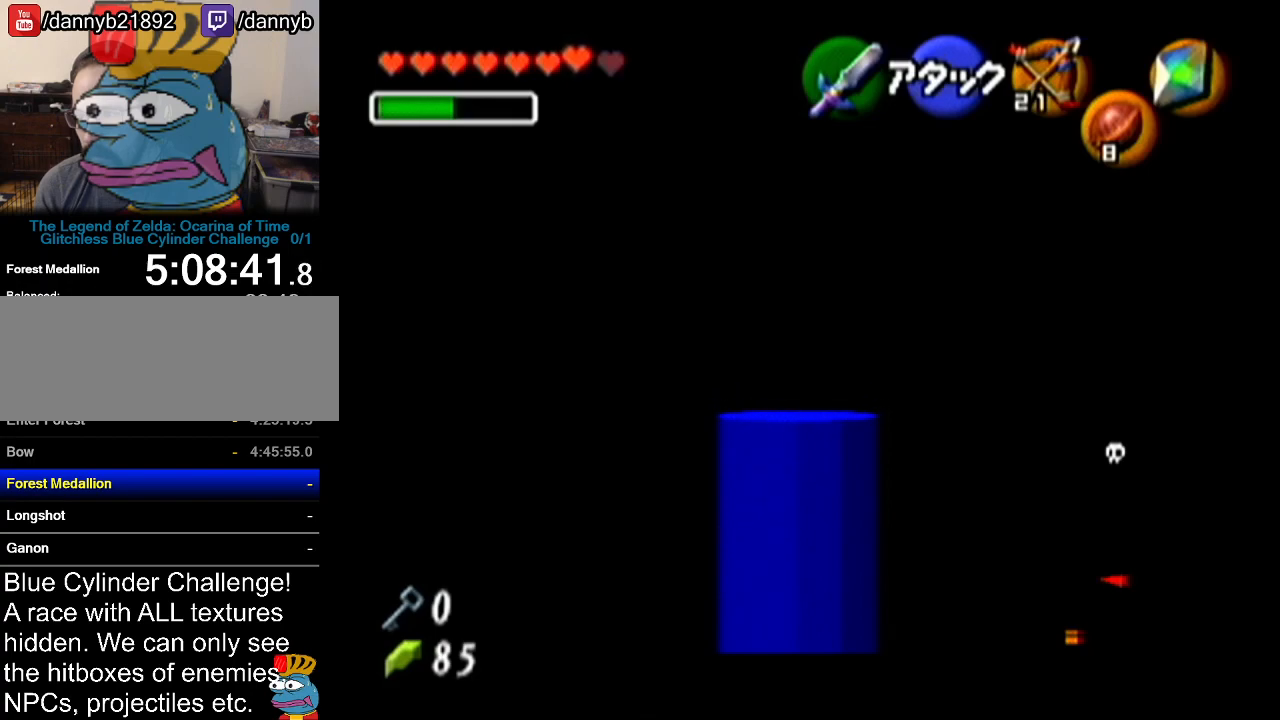
{"buttons": ["Z"], "left_stick": "center", "events": []}
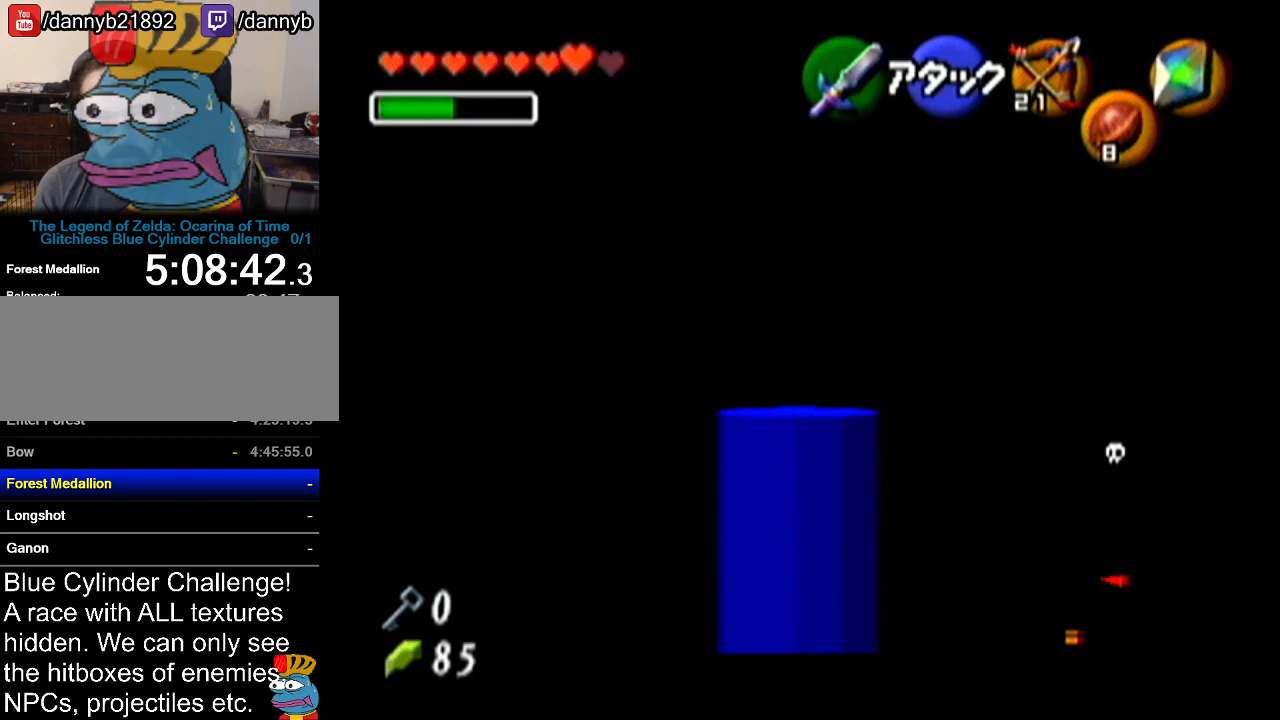
{"buttons": ["Z"], "left_stick": "center", "events": []}
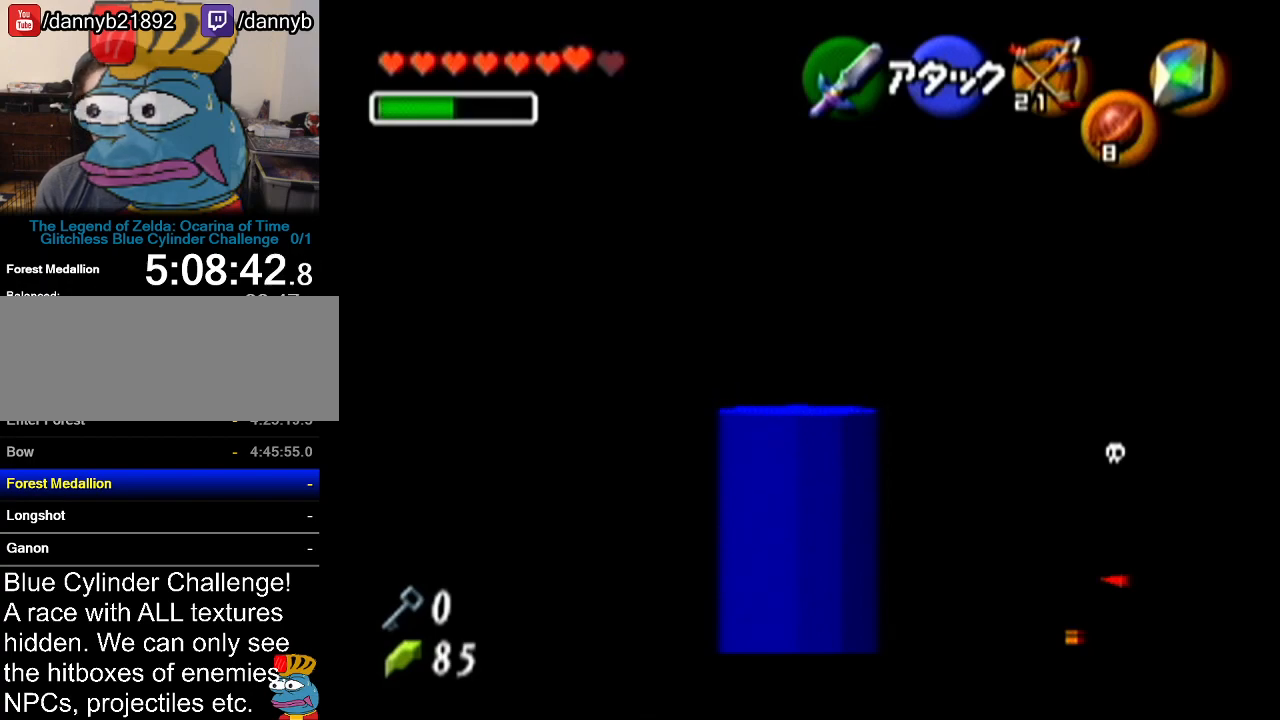
{"buttons": ["Z"], "left_stick": "up", "events": [[434, "left_stick", "up"]]}
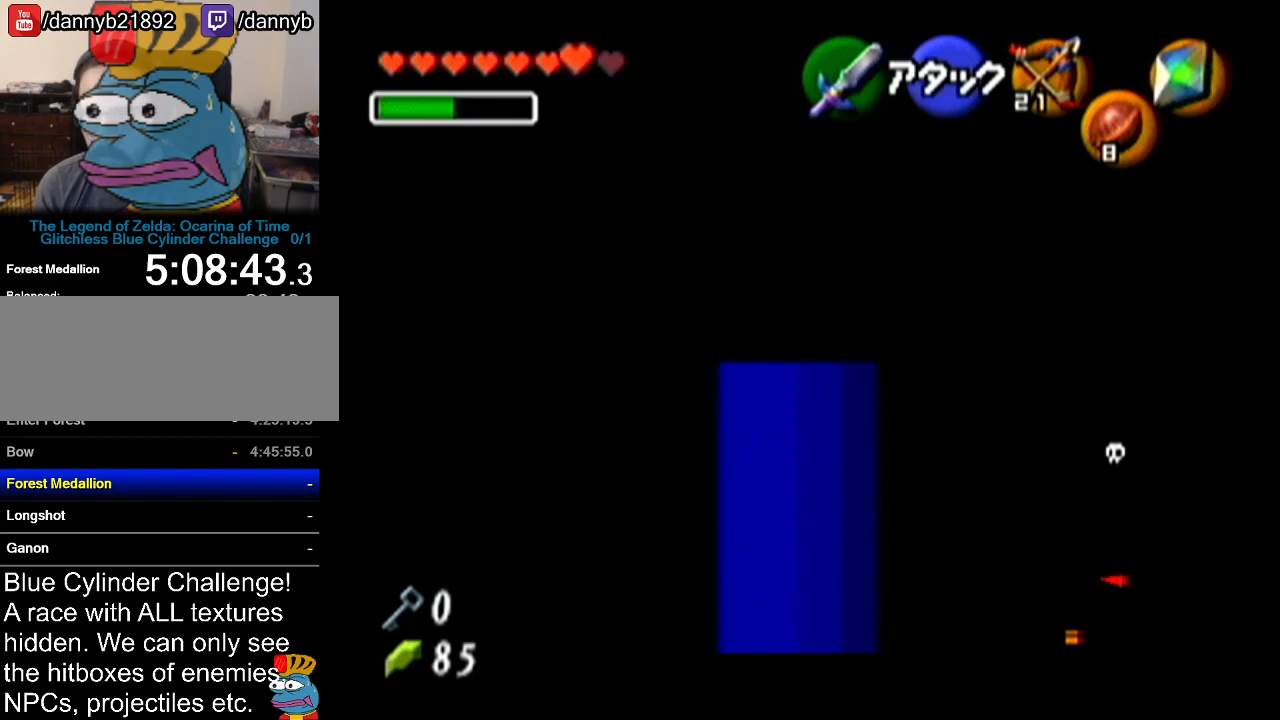
{"buttons": ["Z"], "left_stick": "up", "events": [[67, "A", "down"], [234, "A", "up"]]}
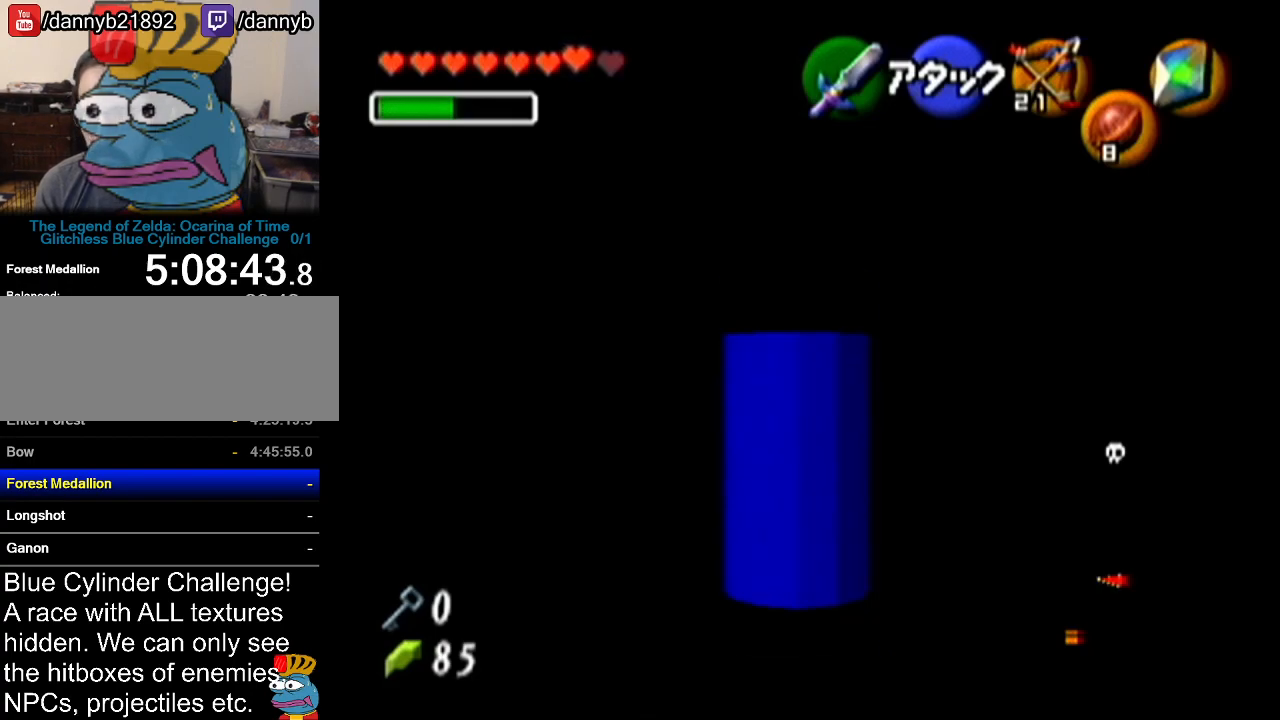
{"buttons": ["Z"], "left_stick": "center", "events": [[133, "left_stick", "center"]]}
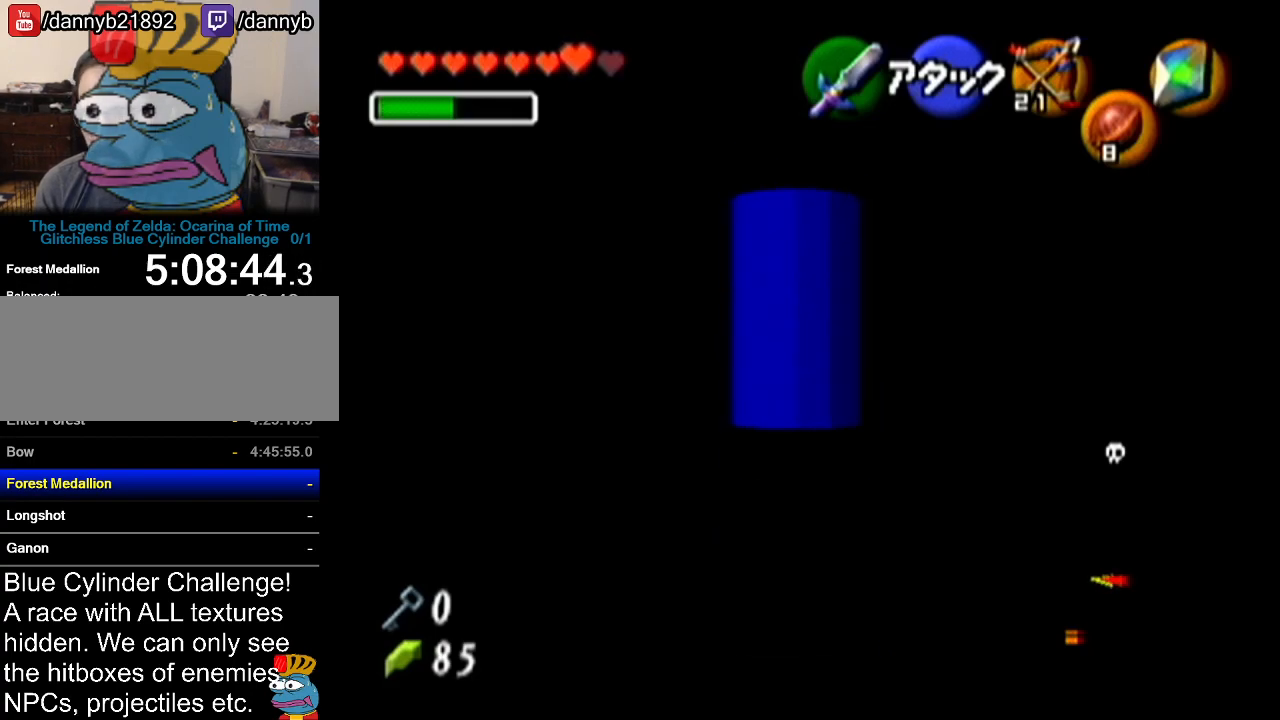
{"buttons": ["Z"], "left_stick": "center", "events": []}
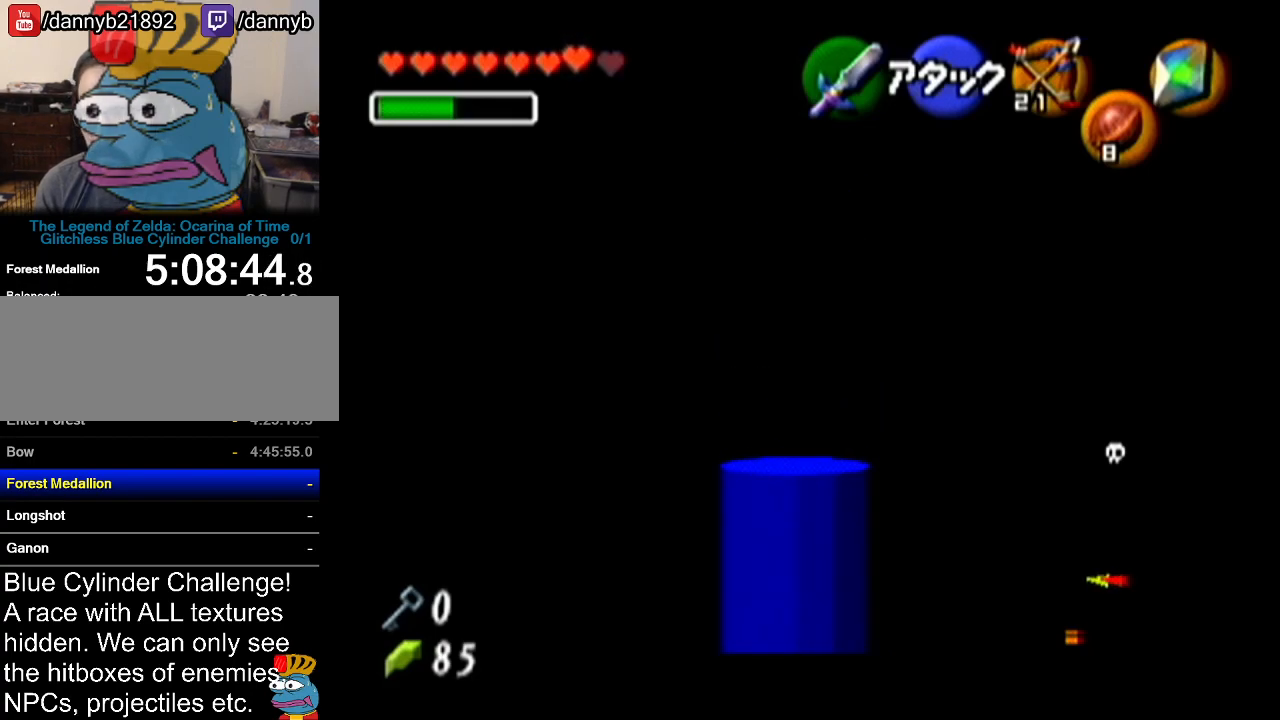
{"buttons": ["Z"], "left_stick": "up", "events": [[117, "left_stick", "right"], [150, "A", "down"], [283, "A", "up"], [317, "left_stick", "center"], [467, "left_stick", "up"]]}
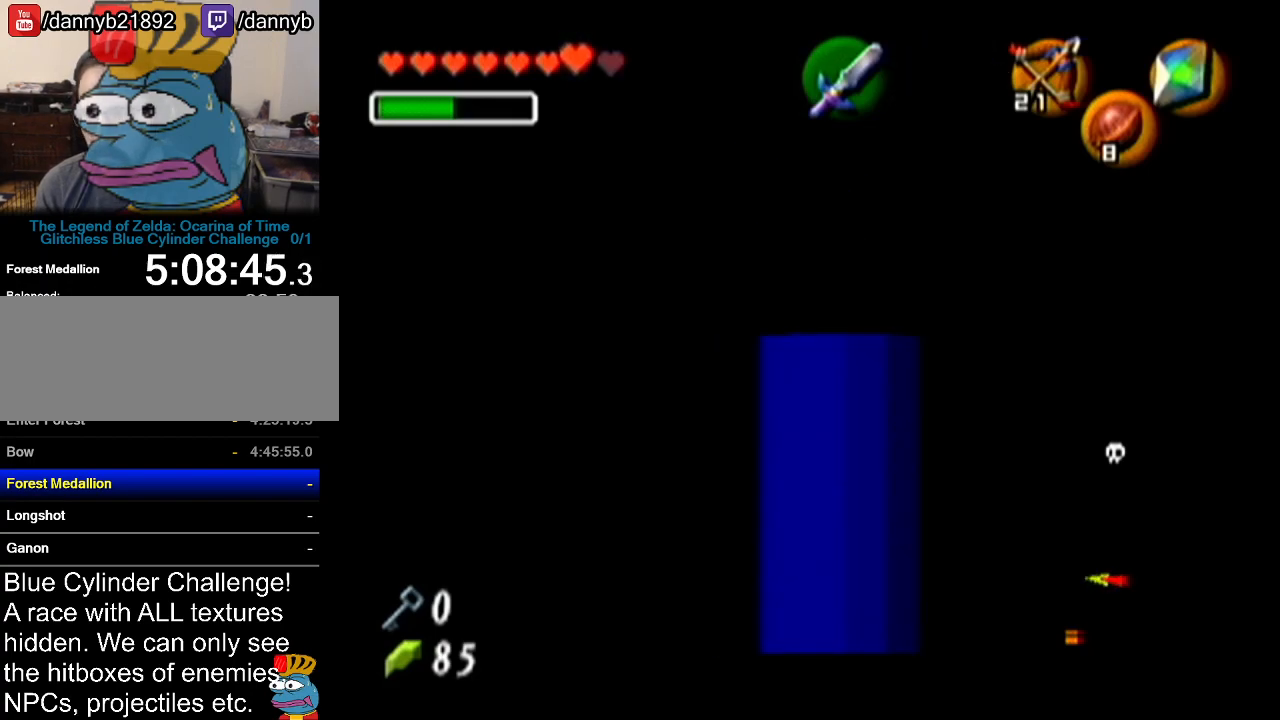
{"buttons": ["Z"], "left_stick": "up", "events": []}
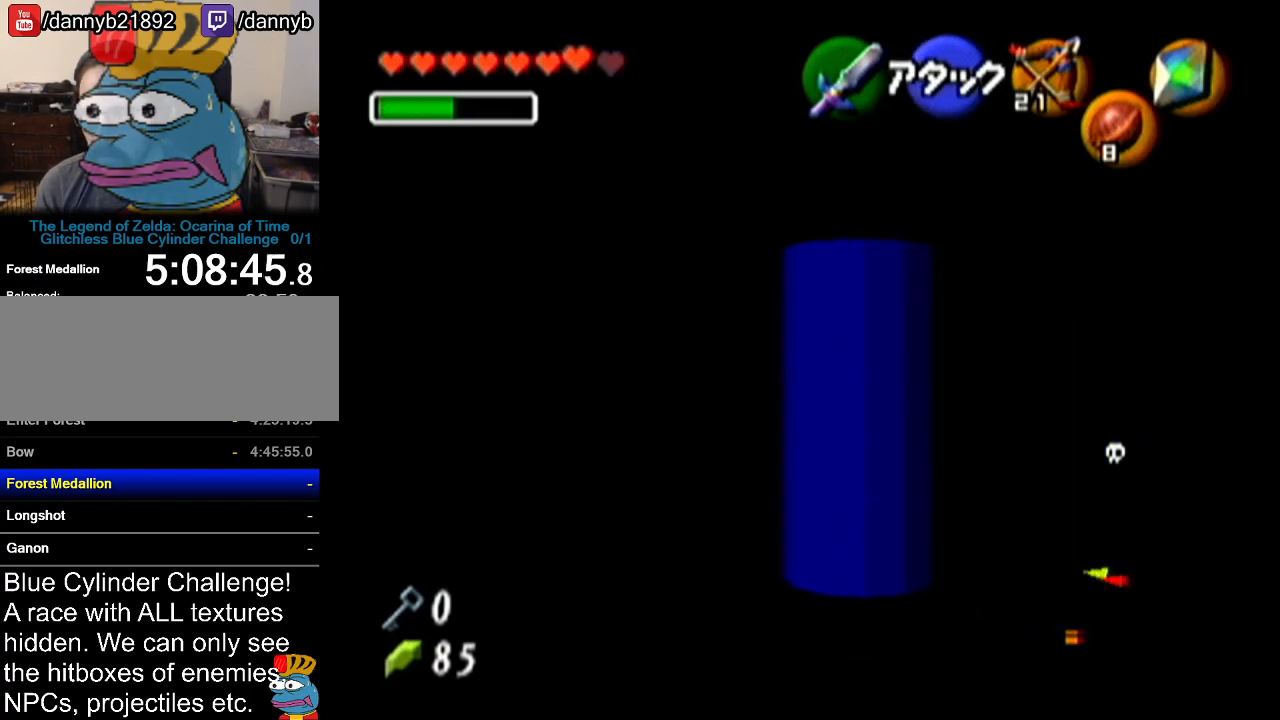
{"buttons": ["Z"], "left_stick": "up", "events": []}
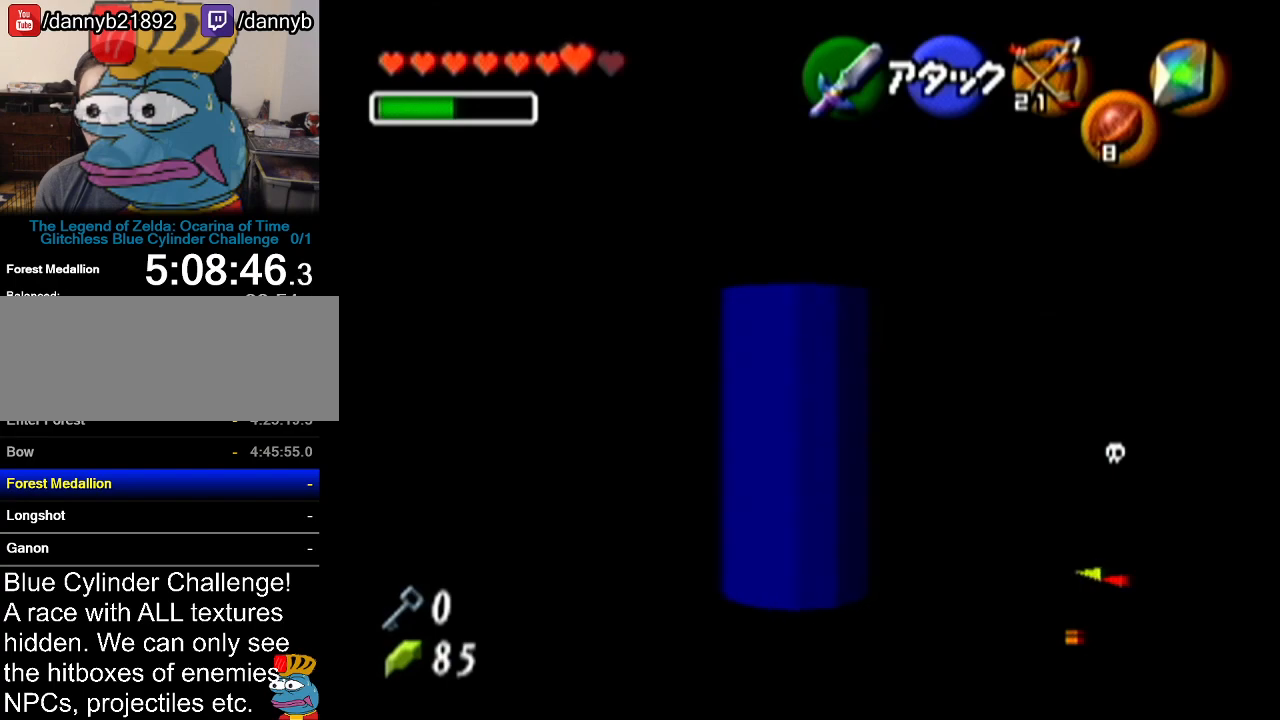
{"buttons": ["Z"], "left_stick": "up", "events": []}
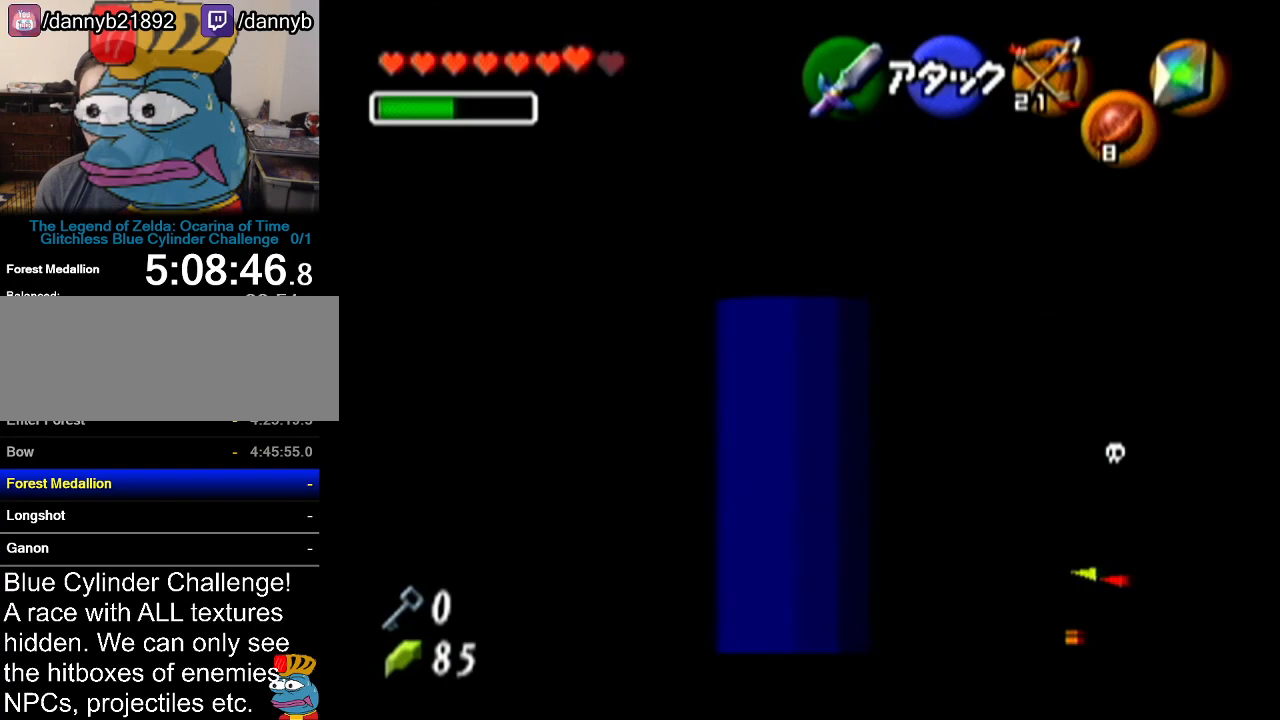
{"buttons": ["A", "Z"], "left_stick": "left", "events": [[183, "left_stick", "center"], [367, "left_stick", "left"], [434, "A", "down"]]}
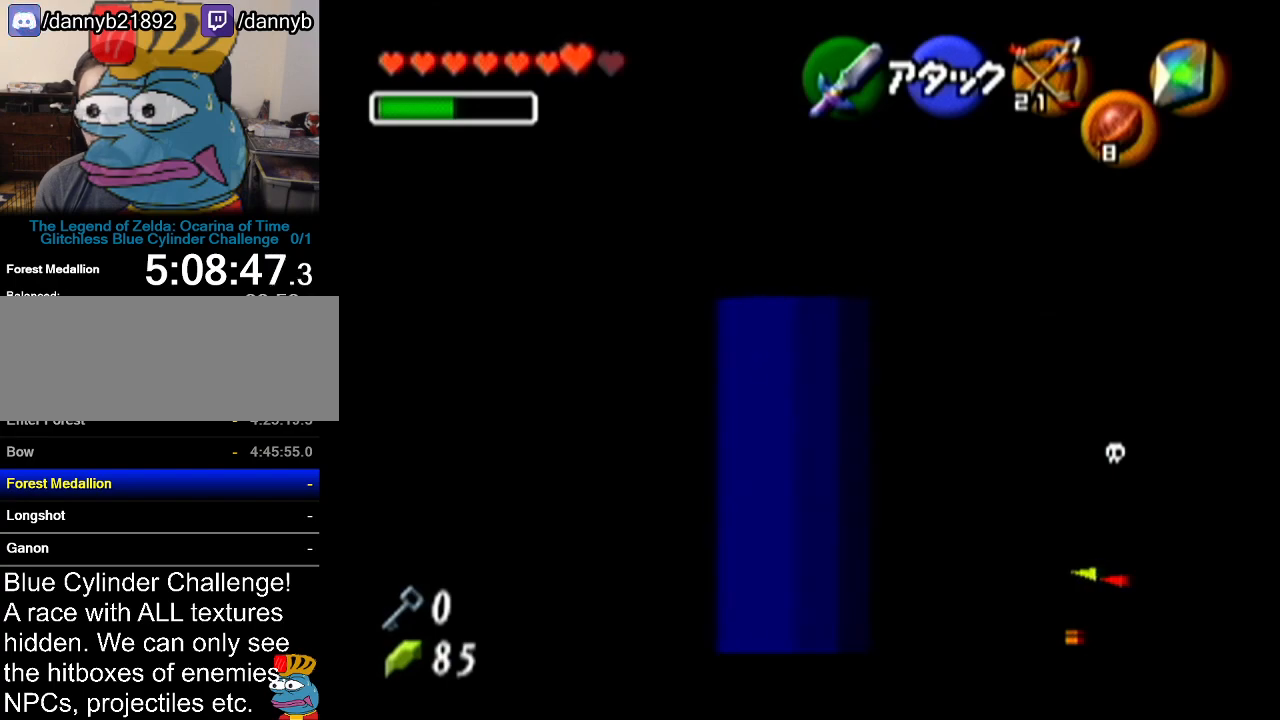
{"buttons": ["Z"], "left_stick": "center", "events": [[84, "A", "up"], [167, "left_stick", "center"]]}
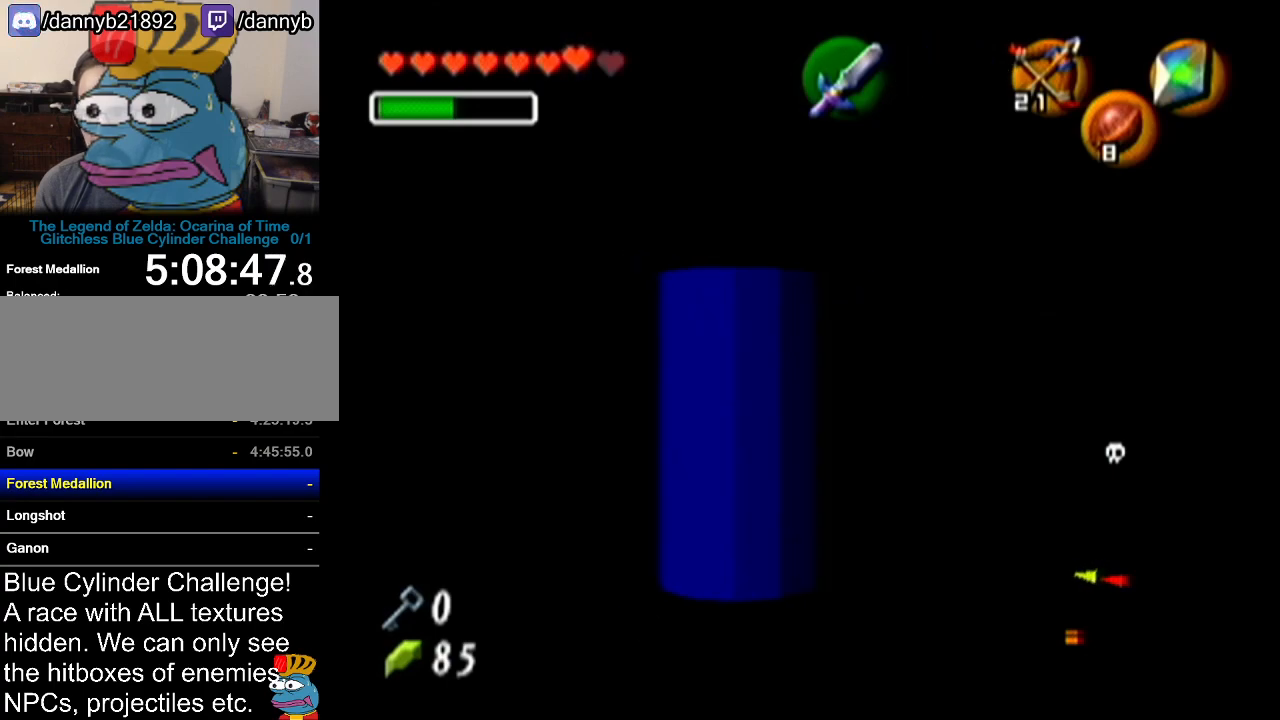
{"buttons": ["Z"], "left_stick": "center", "events": []}
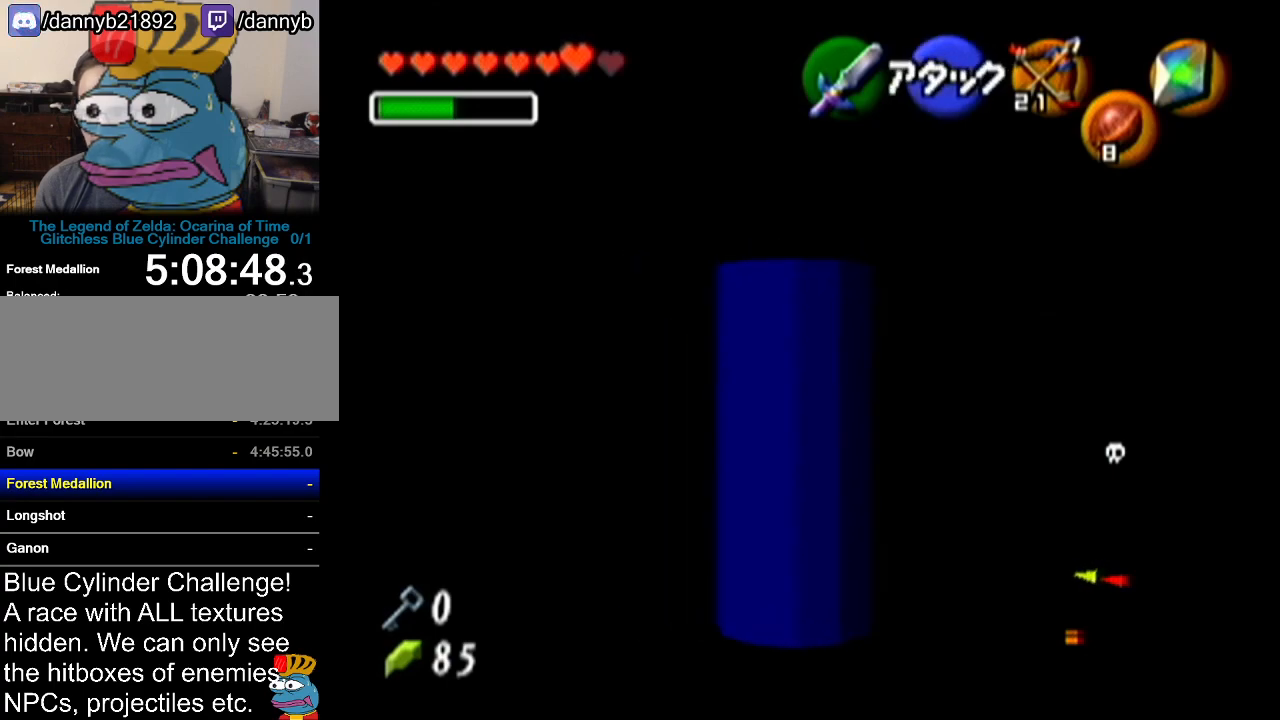
{"buttons": ["Z"], "left_stick": "center", "events": []}
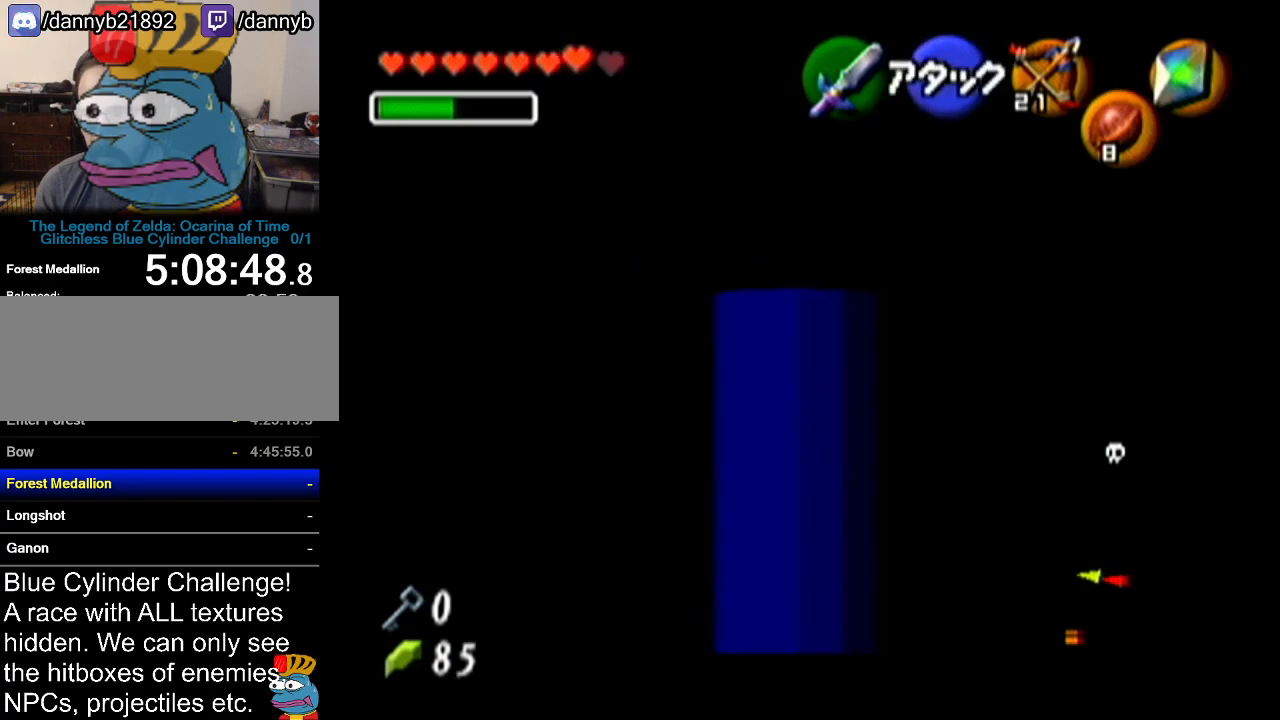
{"buttons": [], "left_stick": "left", "events": [[67, "R1", "down"], [183, "R1", "up"], [183, "Z", "up"], [367, "left_stick", "left"]]}
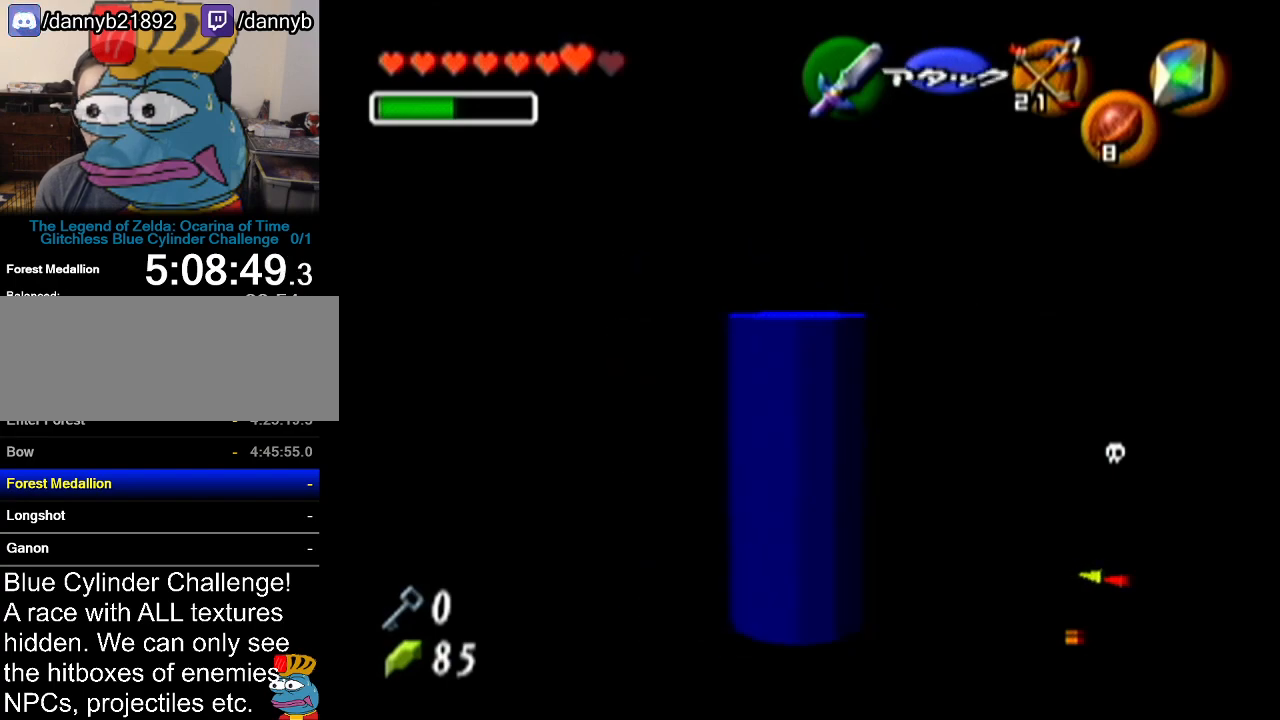
{"buttons": ["A"], "left_stick": "center", "events": [[50, "left_stick", "center"], [84, "Z", "down"], [434, "Z", "up"], [501, "A", "down"]]}
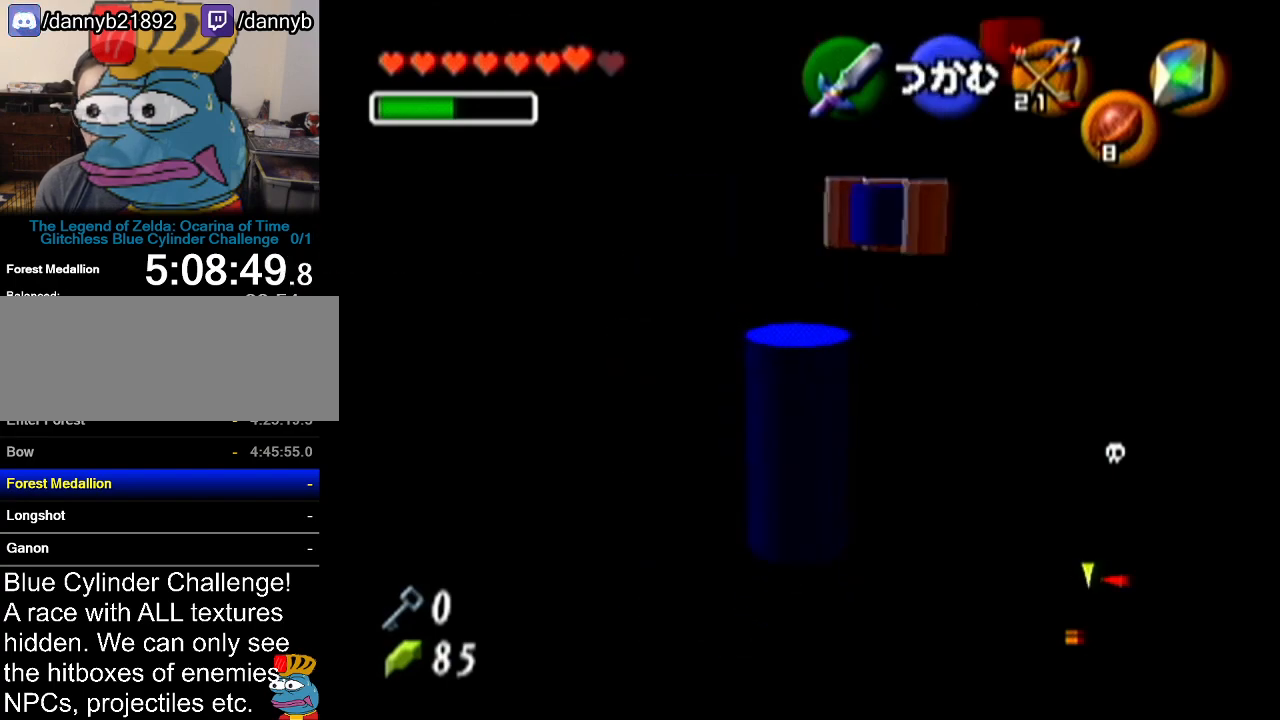
{"buttons": ["A"], "left_stick": "up", "events": [[150, "left_stick", "up"]]}
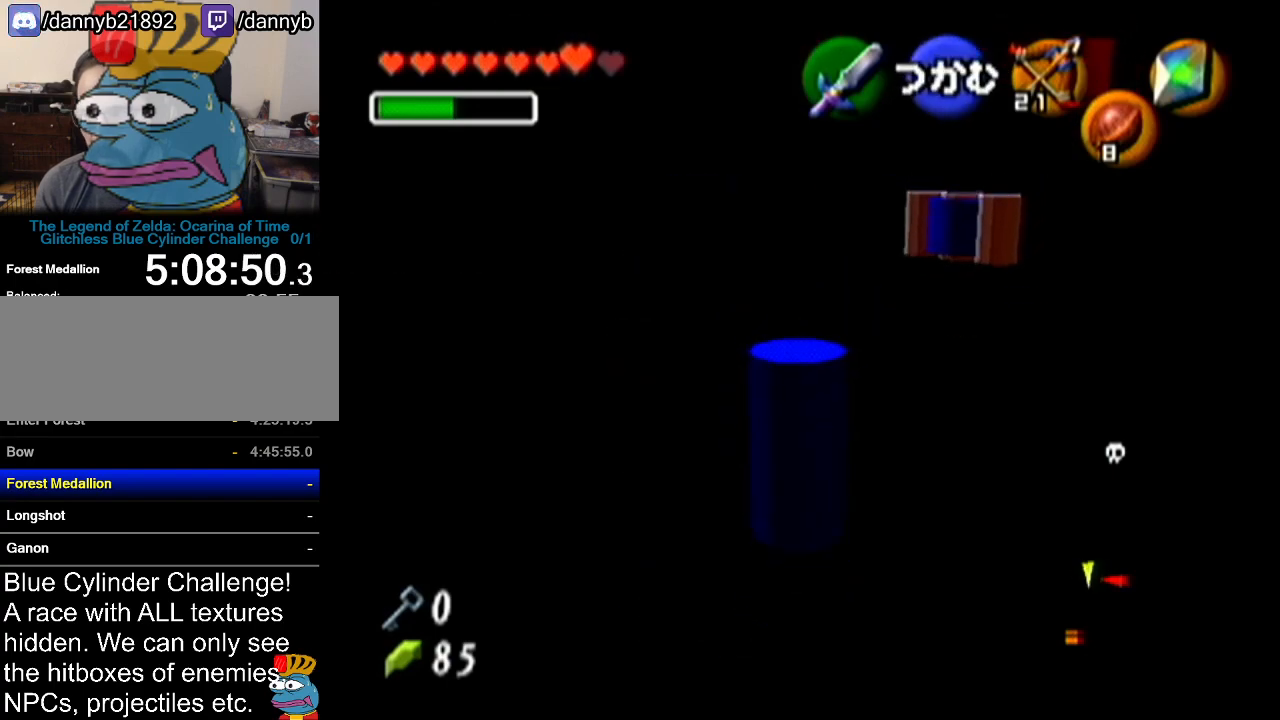
{"buttons": ["A"], "left_stick": "up", "events": []}
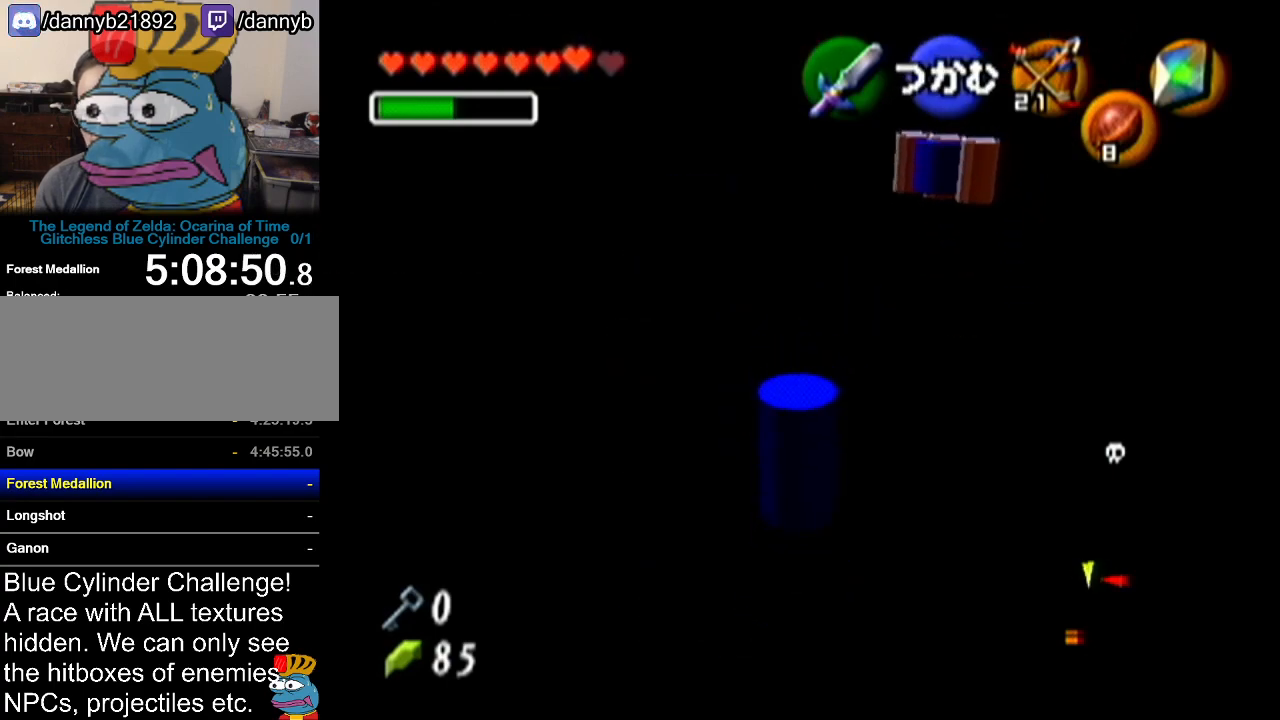
{"buttons": ["A"], "left_stick": "up", "events": []}
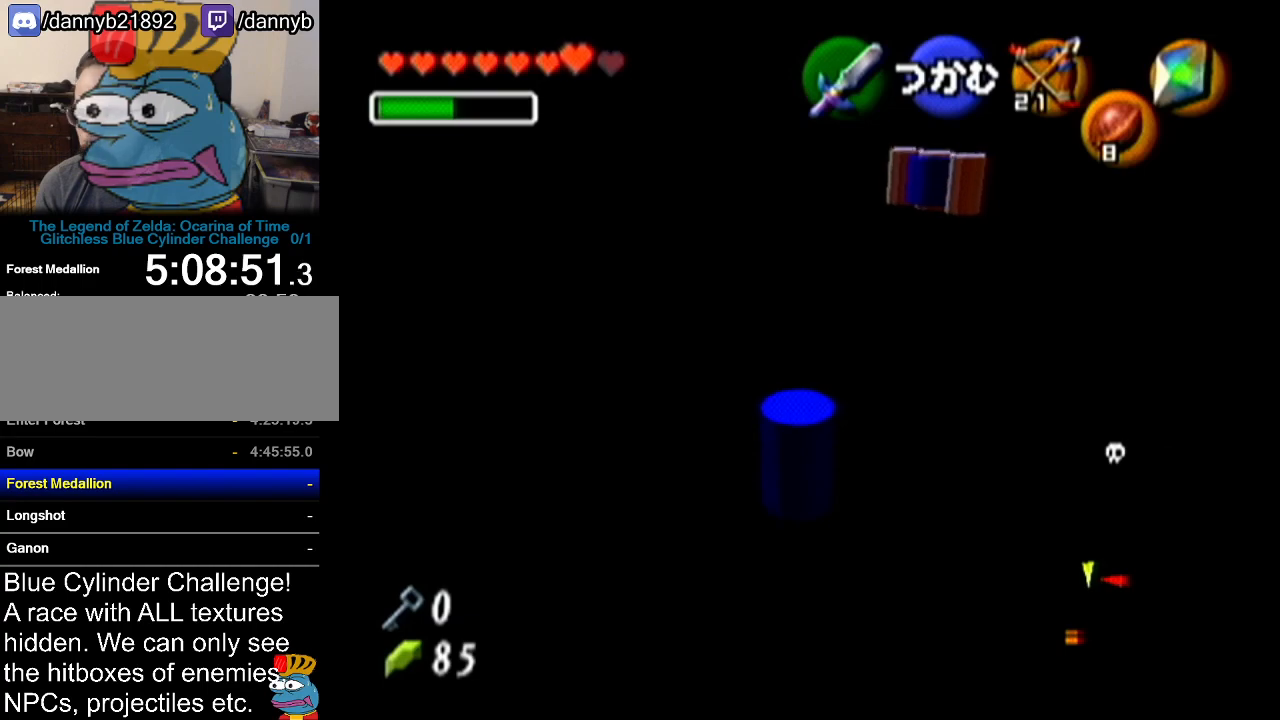
{"buttons": ["A"], "left_stick": "up", "events": []}
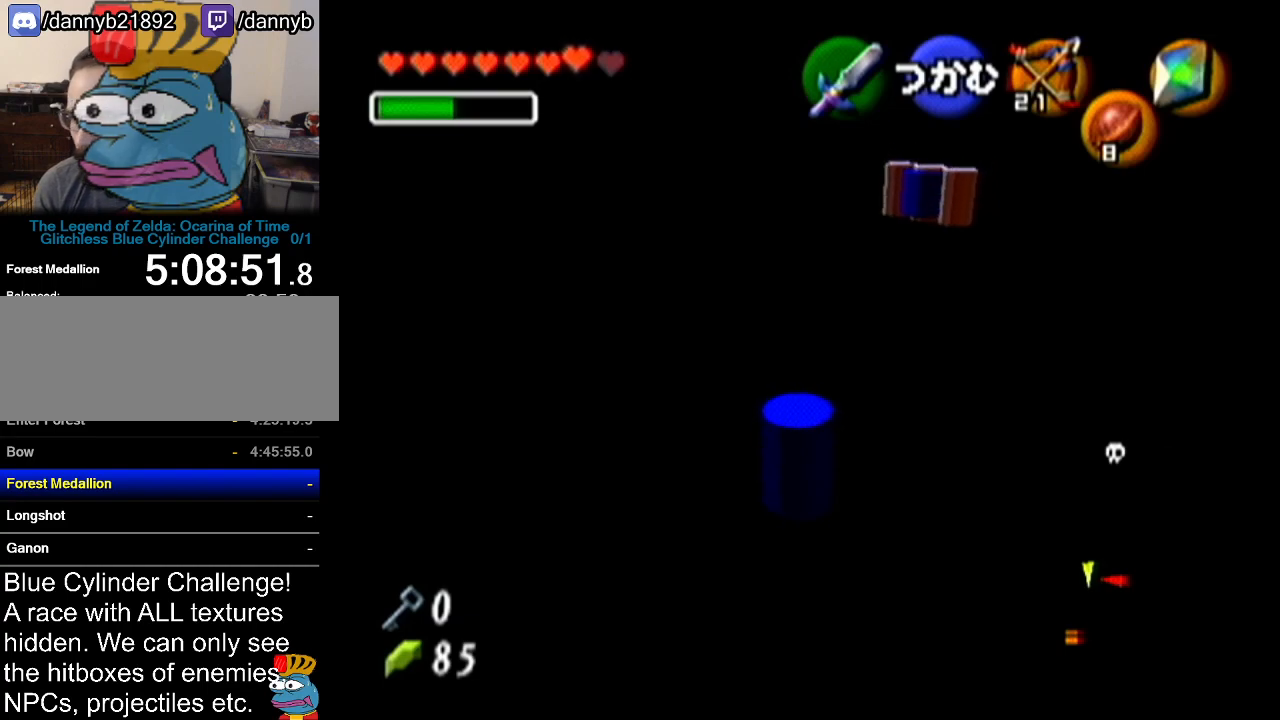
{"buttons": ["A"], "left_stick": "up", "events": []}
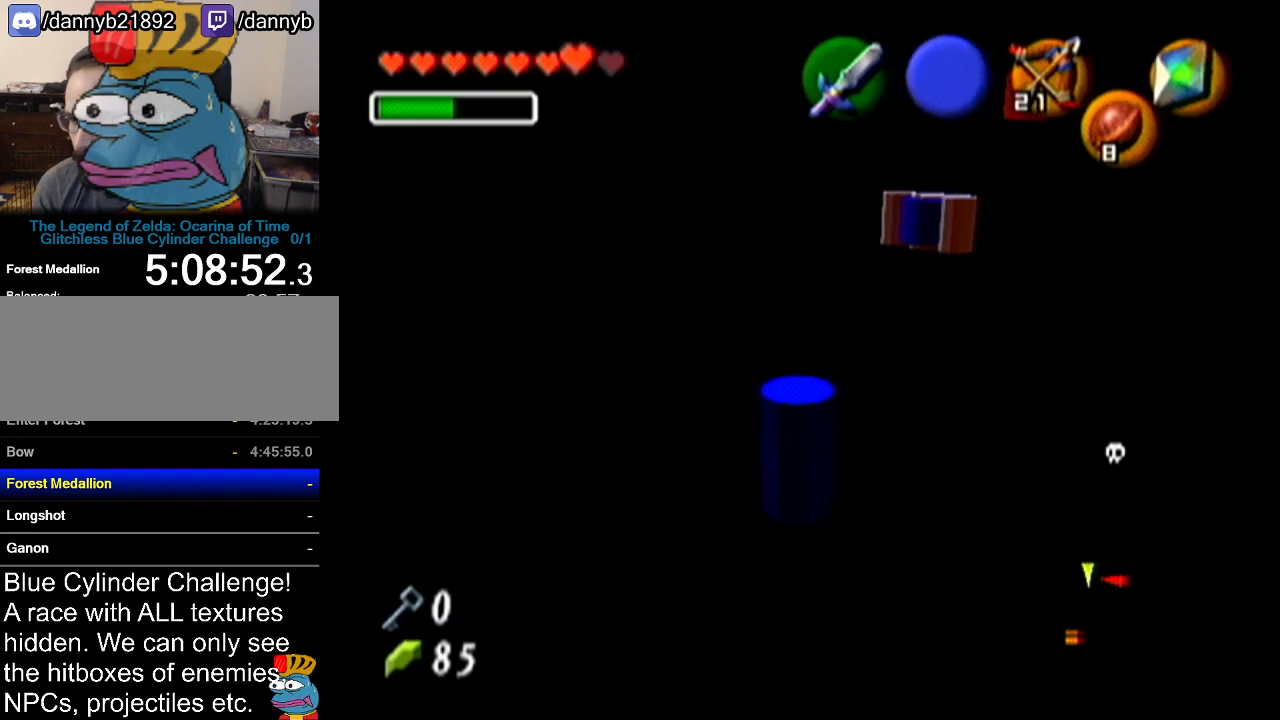
{"buttons": [], "left_stick": "center", "events": [[367, "A", "up"], [401, "left_stick", "center"]]}